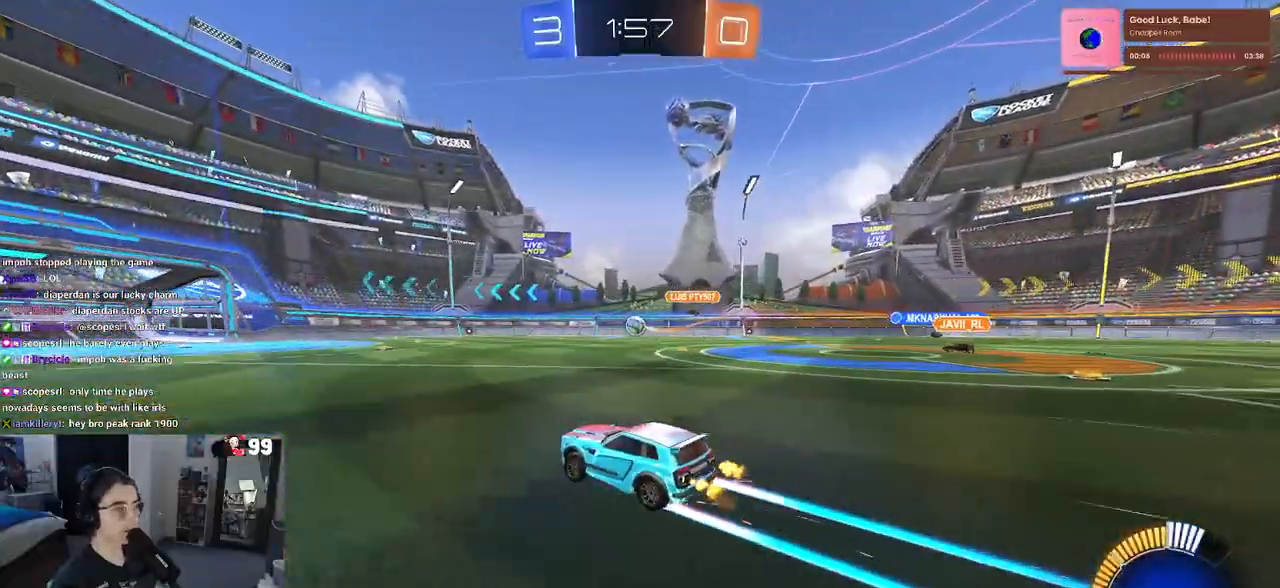
Gameplay with a controller (PlayStation layout); each line is a JSON object with the inputs held at the frame after it. "events" lists button and stick changes between this image and that frame as [ms after this image, input, new state], when the widget could be followed in between.
{"buttons": ["R2"], "left_stick": "center", "right_stick": "center", "events": []}
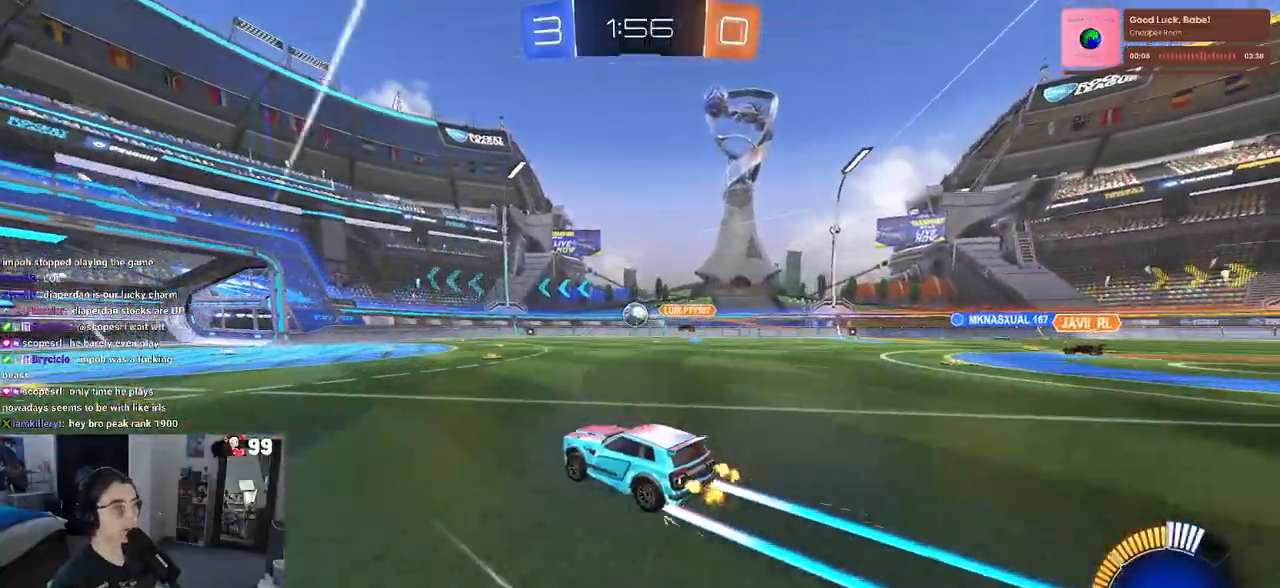
{"buttons": ["R2"], "left_stick": "center", "right_stick": "center", "events": [[67, "left_stick", "left"], [183, "left_stick", "center"]]}
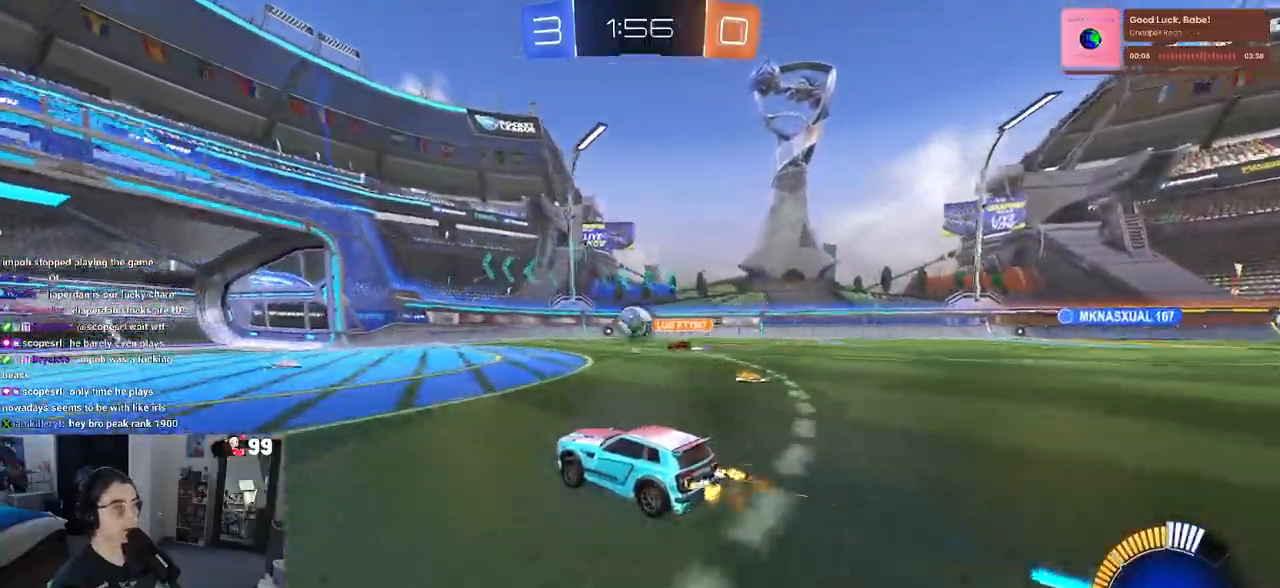
{"buttons": ["R2"], "left_stick": "center", "right_stick": "center", "events": [[100, "left_stick", "left"], [217, "left_stick", "center"]]}
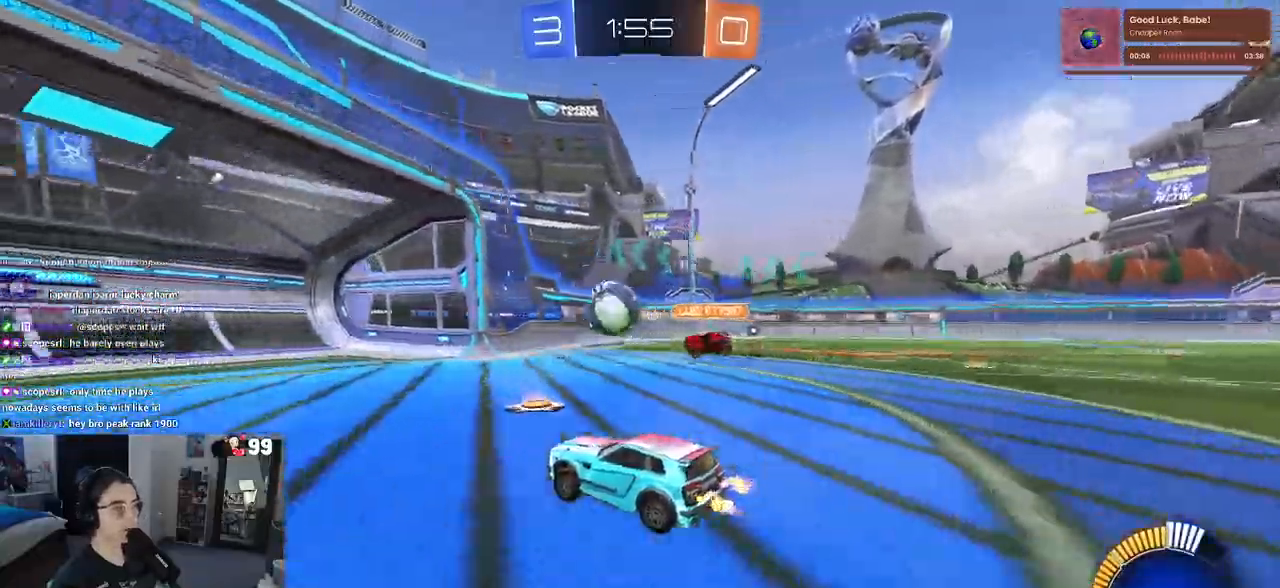
{"buttons": ["R2"], "left_stick": "center", "right_stick": "center", "events": [[100, "left_stick", "right"], [217, "left_stick", "center"], [267, "left_stick", "left"], [417, "left_stick", "center"]]}
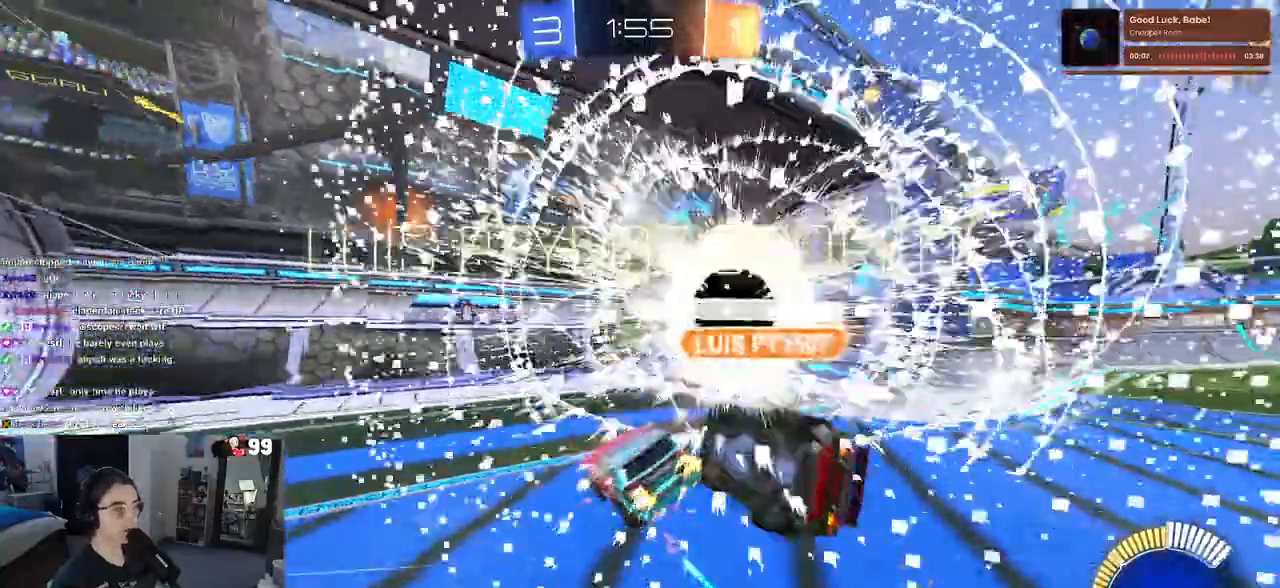
{"buttons": ["R2"], "left_stick": "down-right", "right_stick": "center", "events": [[317, "TRIANGLE", "down"], [383, "left_stick", "down-right"], [450, "TRIANGLE", "up"]]}
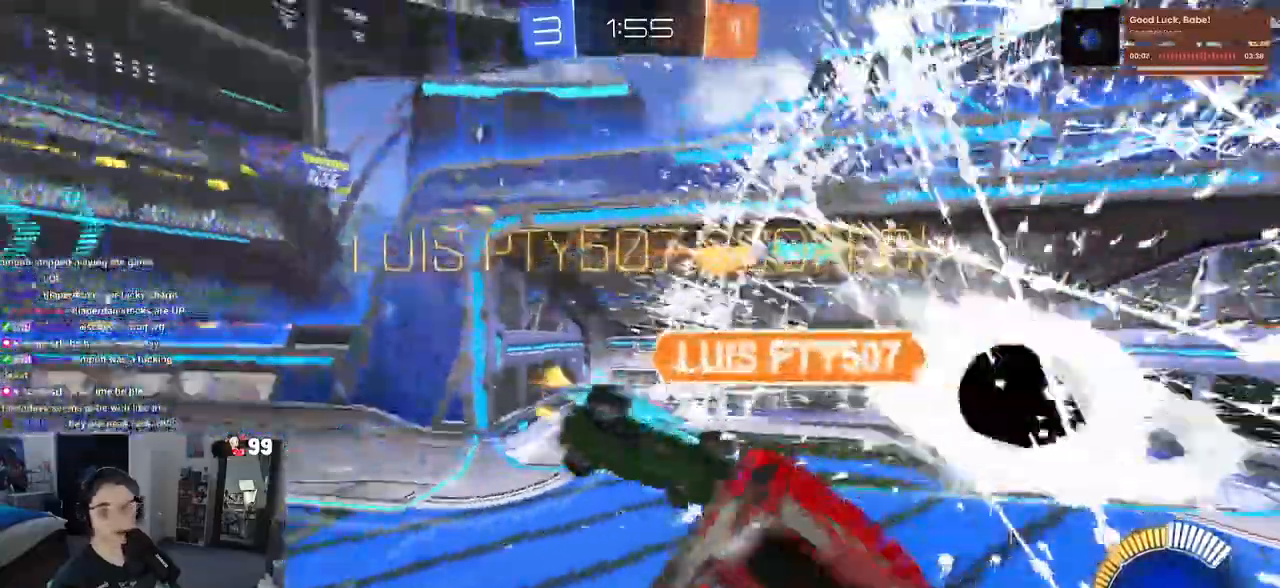
{"buttons": ["R2"], "left_stick": "down-right", "right_stick": "center", "events": []}
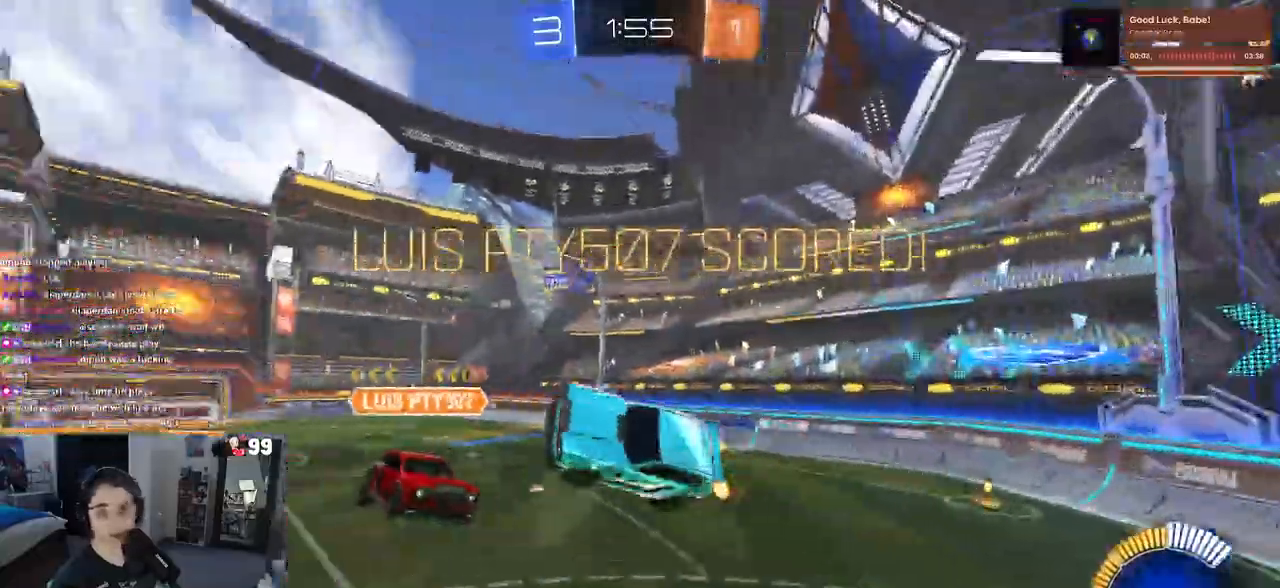
{"buttons": ["R2"], "left_stick": "right", "right_stick": "center", "events": [[67, "L1", "down"], [300, "left_stick", "right"], [317, "L1", "up"], [350, "R1", "down"], [500, "R1", "up"]]}
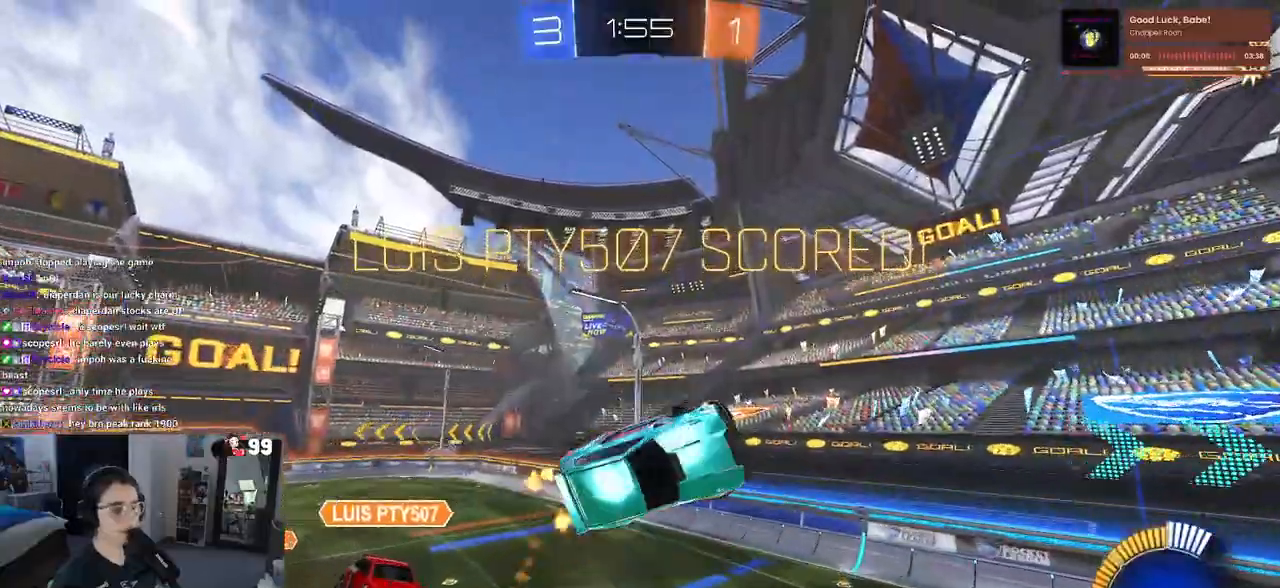
{"buttons": ["SQUARE", "R1", "R2"], "left_stick": "down", "right_stick": "center", "events": [[167, "left_stick", "up-right"], [233, "CROSS", "down"], [333, "CROSS", "up"], [367, "left_stick", "down-right"], [383, "R1", "down"], [383, "SQUARE", "down"], [417, "left_stick", "down"]]}
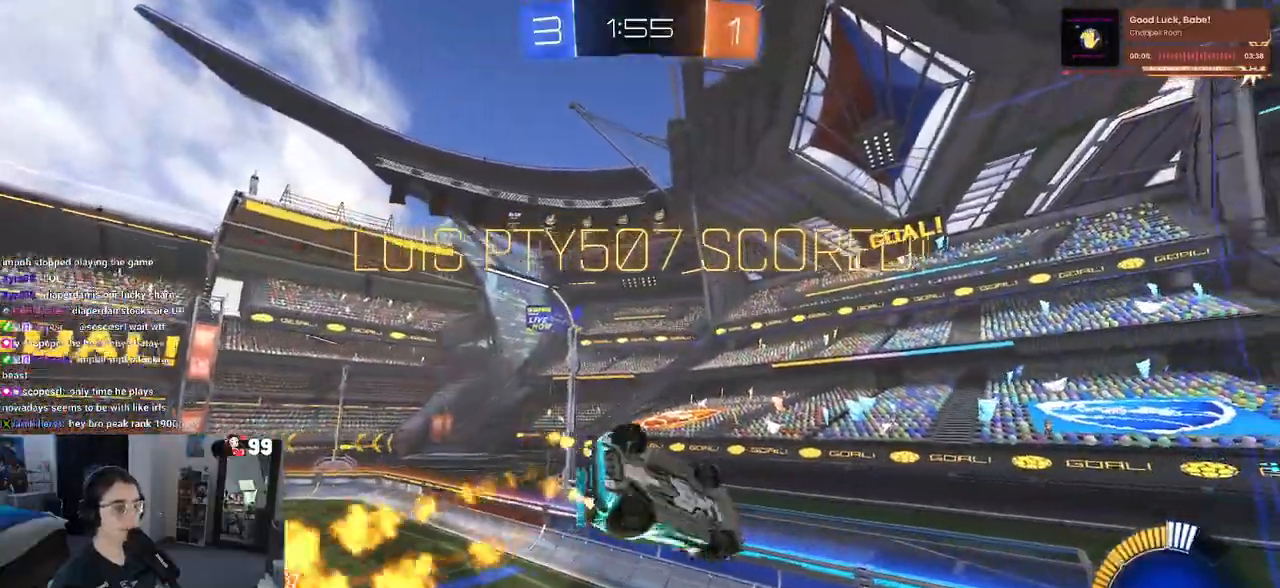
{"buttons": ["SQUARE", "R2"], "left_stick": "right", "right_stick": "center", "events": [[150, "left_stick", "down-right"], [200, "R1", "up"], [267, "left_stick", "right"]]}
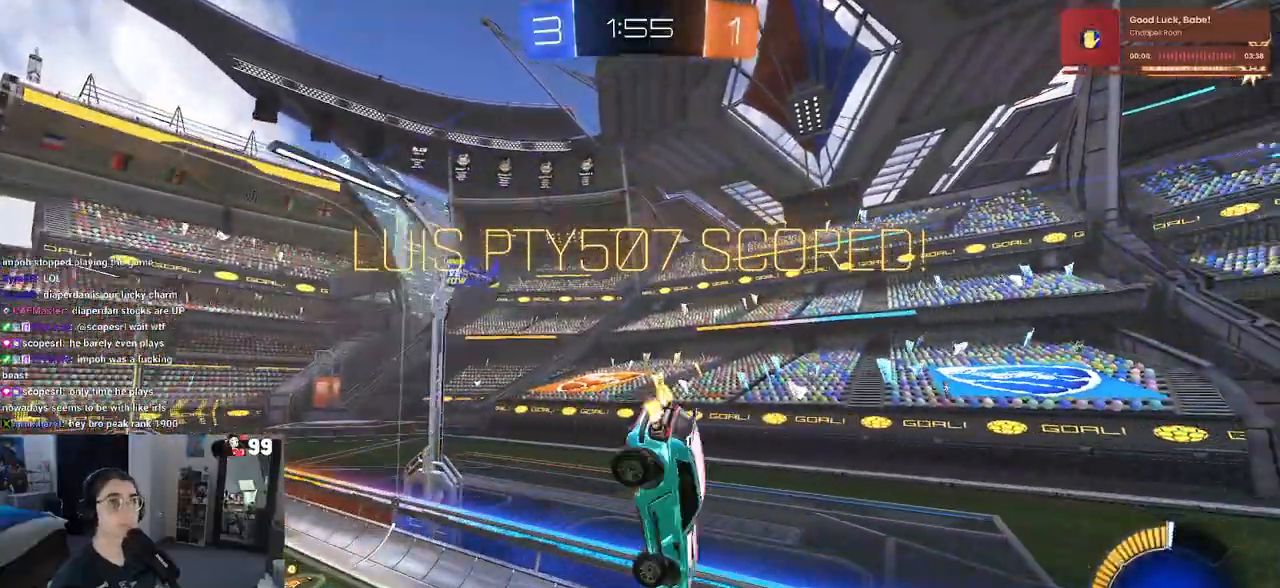
{"buttons": [], "left_stick": "down", "right_stick": "center", "events": [[133, "left_stick", "down-right"], [283, "R2", "up"], [283, "left_stick", "center"], [367, "SQUARE", "up"], [400, "left_stick", "down"]]}
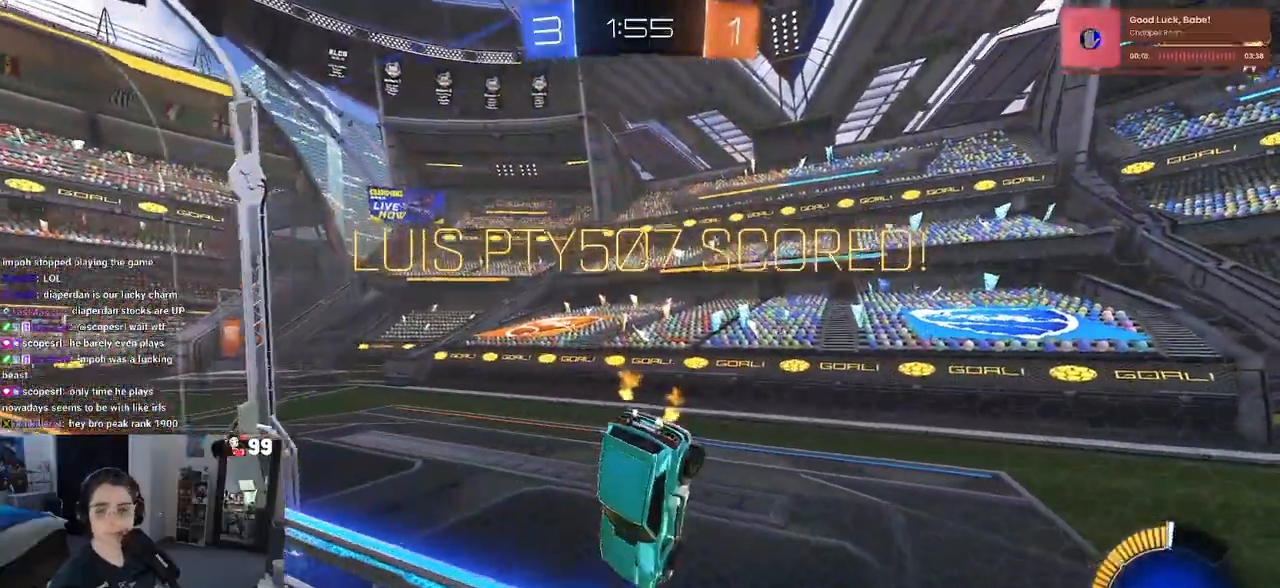
{"buttons": [], "left_stick": "up-right", "right_stick": "center", "events": [[33, "left_stick", "down-right"], [217, "left_stick", "up-right"], [400, "CROSS", "down"], [467, "CROSS", "up"]]}
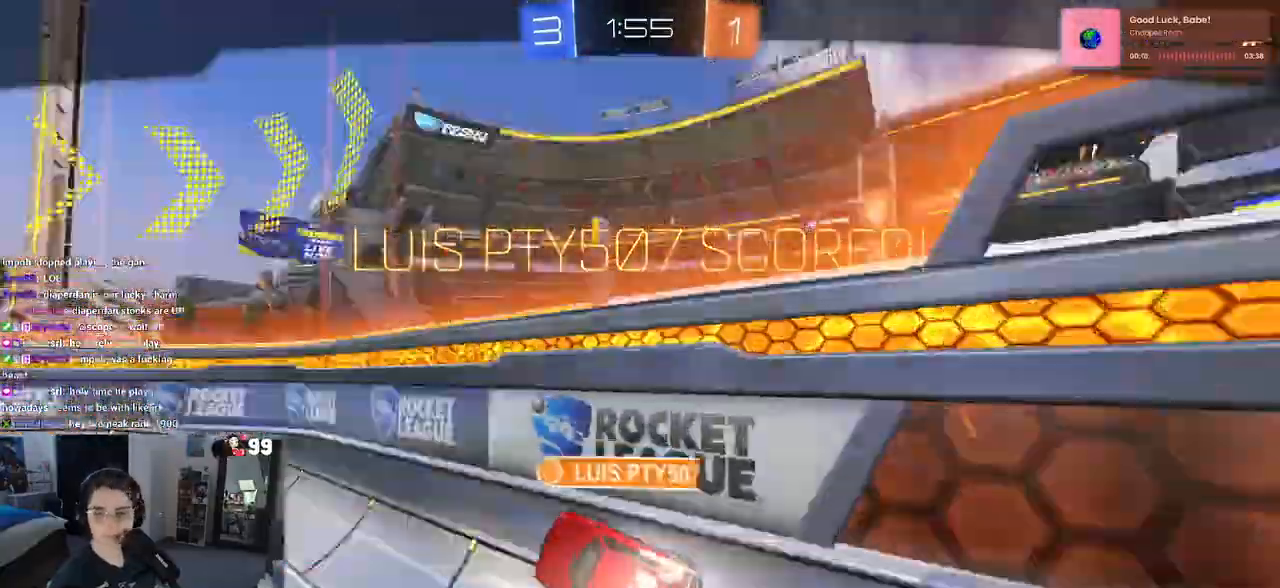
{"buttons": ["CROSS"], "left_stick": "center", "right_stick": "center", "events": [[50, "CROSS", "down"], [150, "CROSS", "up"], [200, "left_stick", "center"], [233, "CROSS", "down"], [350, "CROSS", "up"], [433, "CROSS", "down"]]}
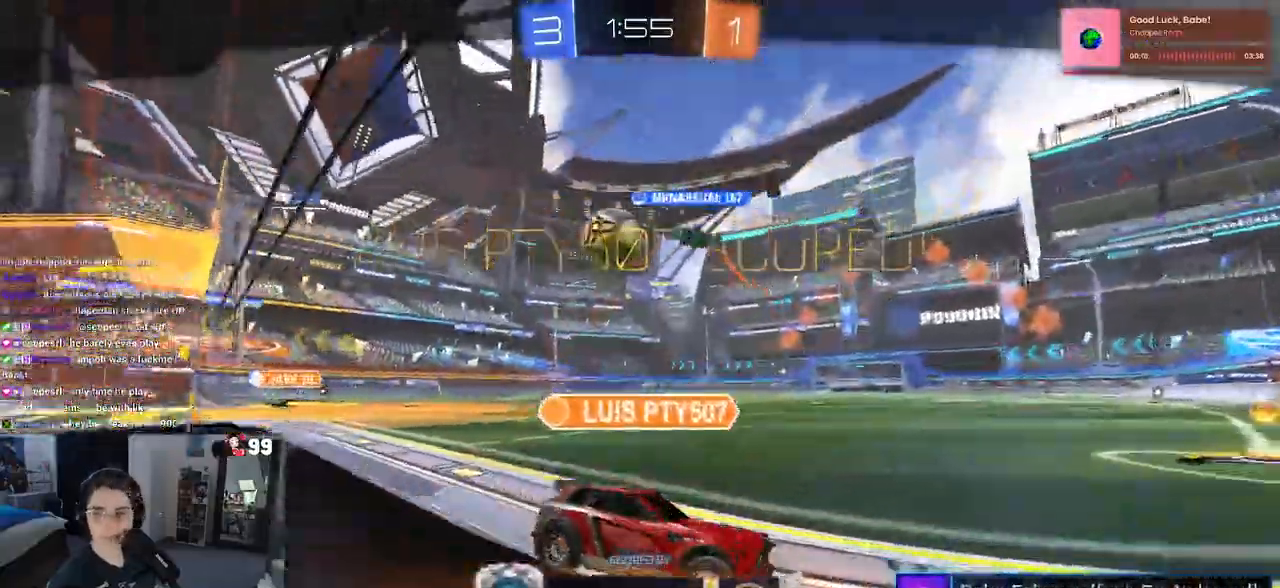
{"buttons": [], "left_stick": "center", "right_stick": "center", "events": [[67, "CROSS", "up"], [150, "CROSS", "down"], [267, "CROSS", "up"], [367, "CROSS", "down"], [450, "CROSS", "up"]]}
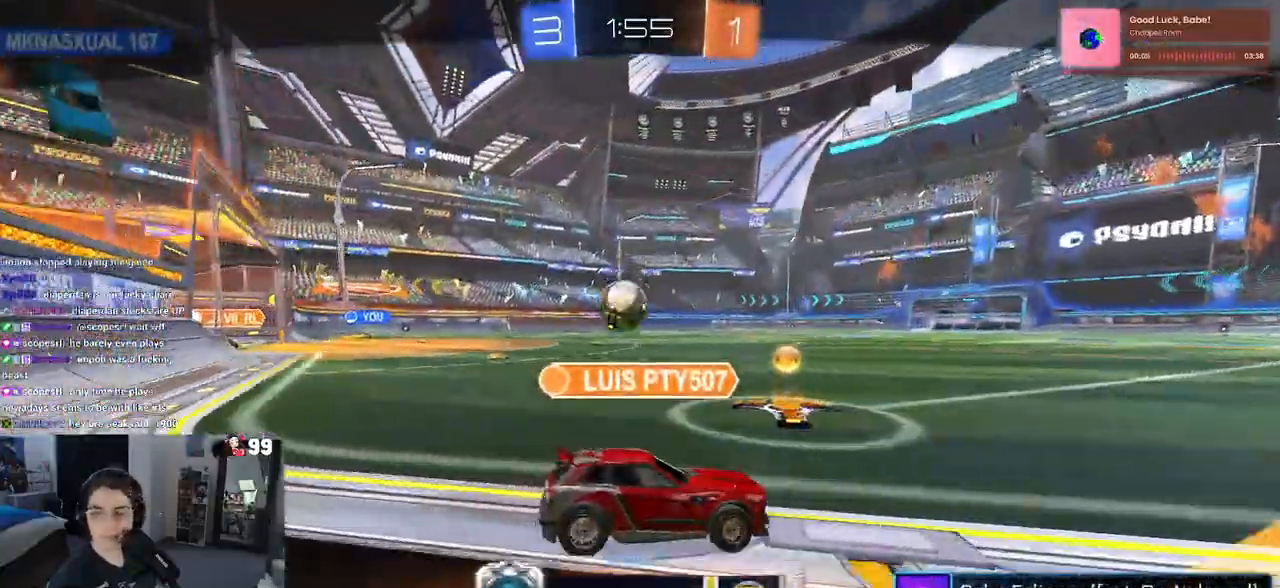
{"buttons": ["CROSS"], "left_stick": "center", "right_stick": "center", "events": [[67, "CROSS", "down"], [167, "CROSS", "up"], [250, "CROSS", "down"], [367, "CROSS", "up"], [433, "CROSS", "down"]]}
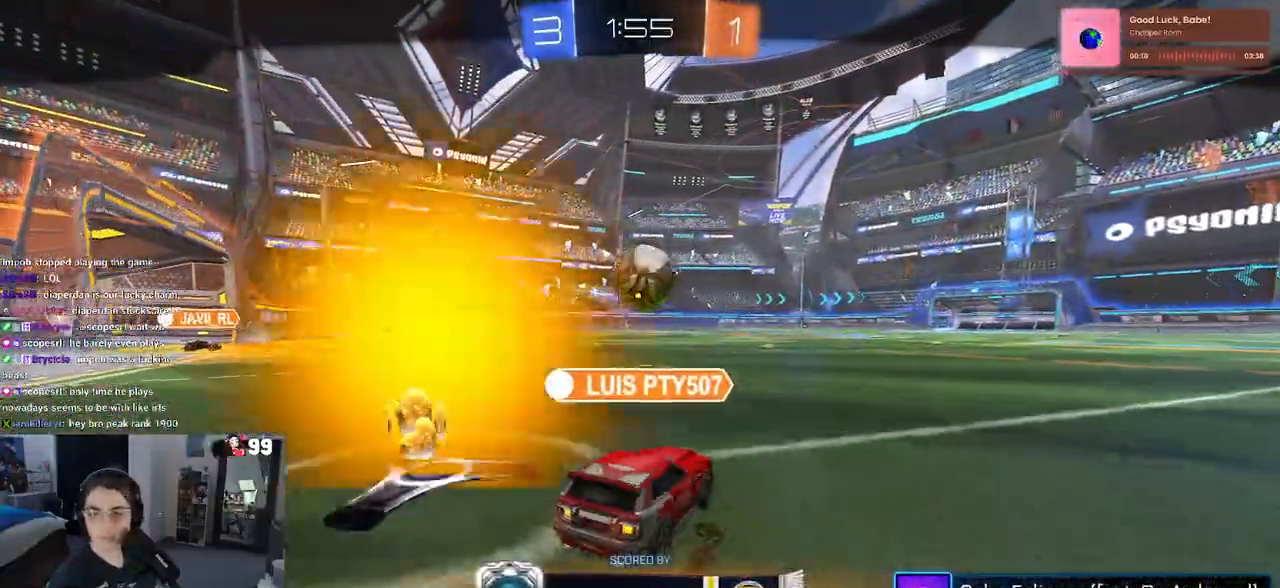
{"buttons": [], "left_stick": "center", "right_stick": "center", "events": [[50, "CROSS", "up"], [167, "CROSS", "down"], [267, "CROSS", "up"], [350, "CROSS", "down"], [433, "CROSS", "up"]]}
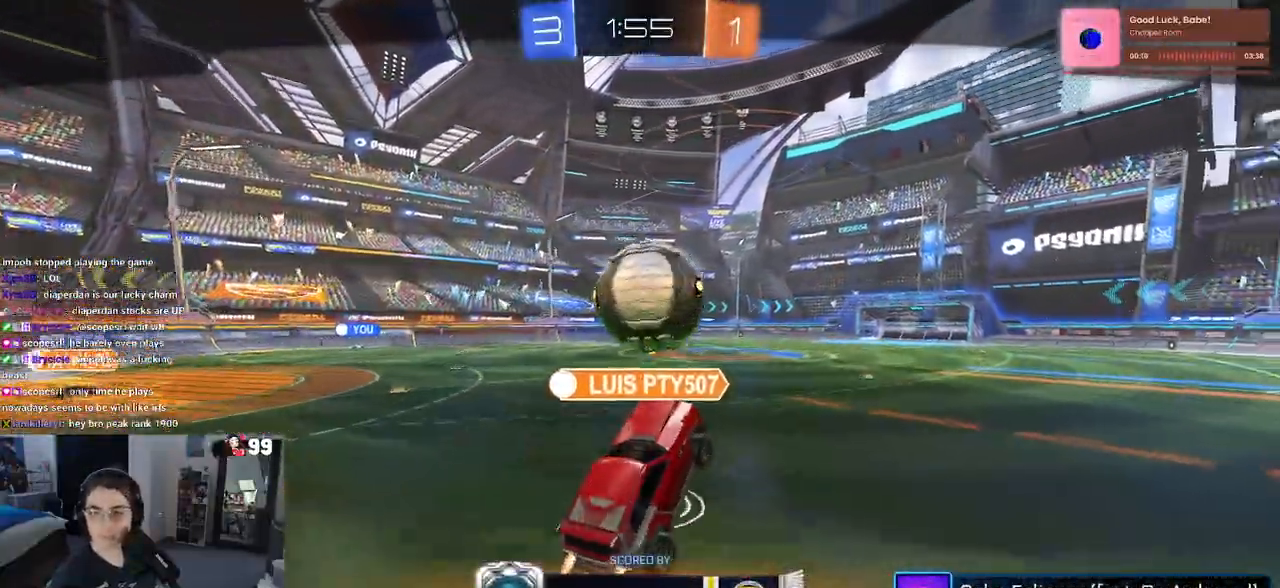
{"buttons": [], "left_stick": "center", "right_stick": "center", "events": [[33, "CROSS", "down"], [117, "CROSS", "up"]]}
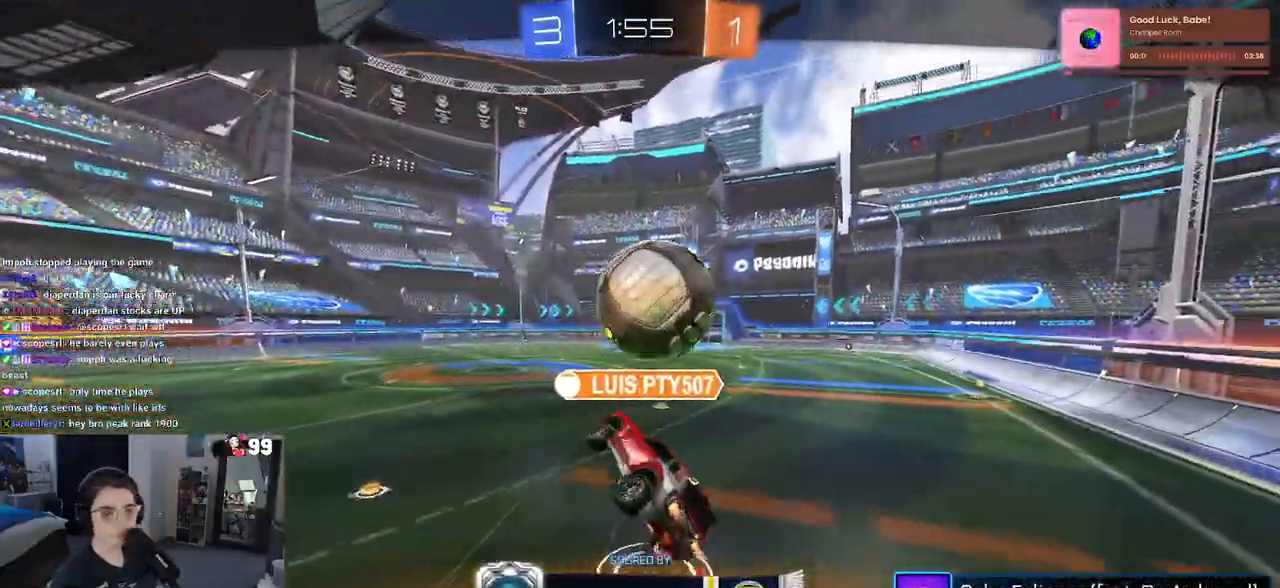
{"buttons": [], "left_stick": "center", "right_stick": "center", "events": []}
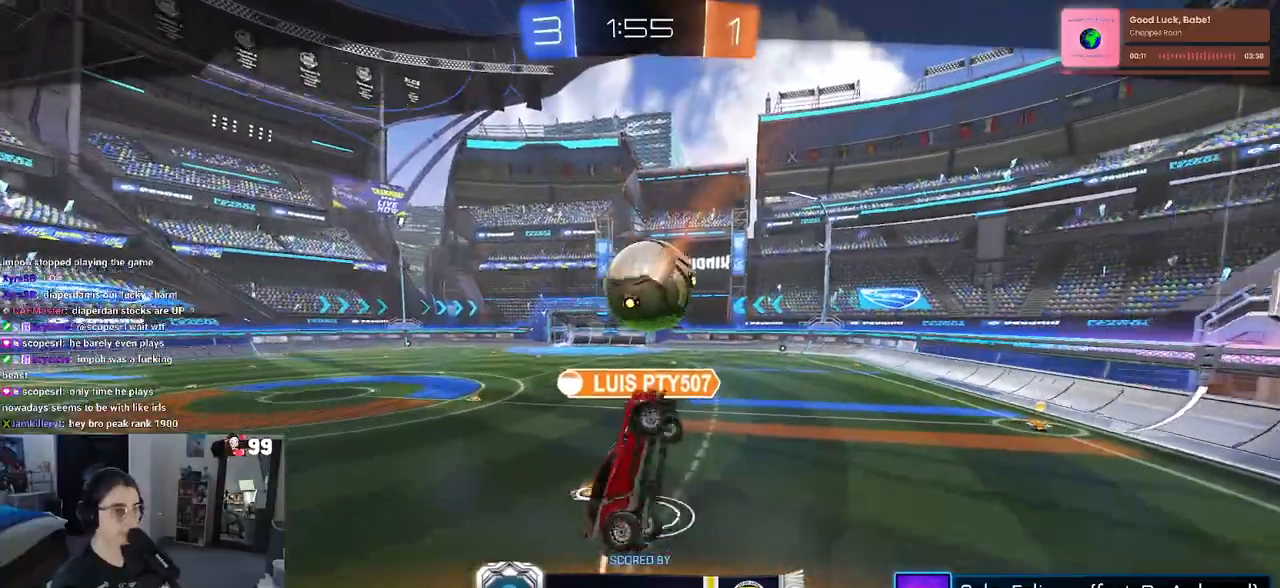
{"buttons": [], "left_stick": "center", "right_stick": "center", "events": []}
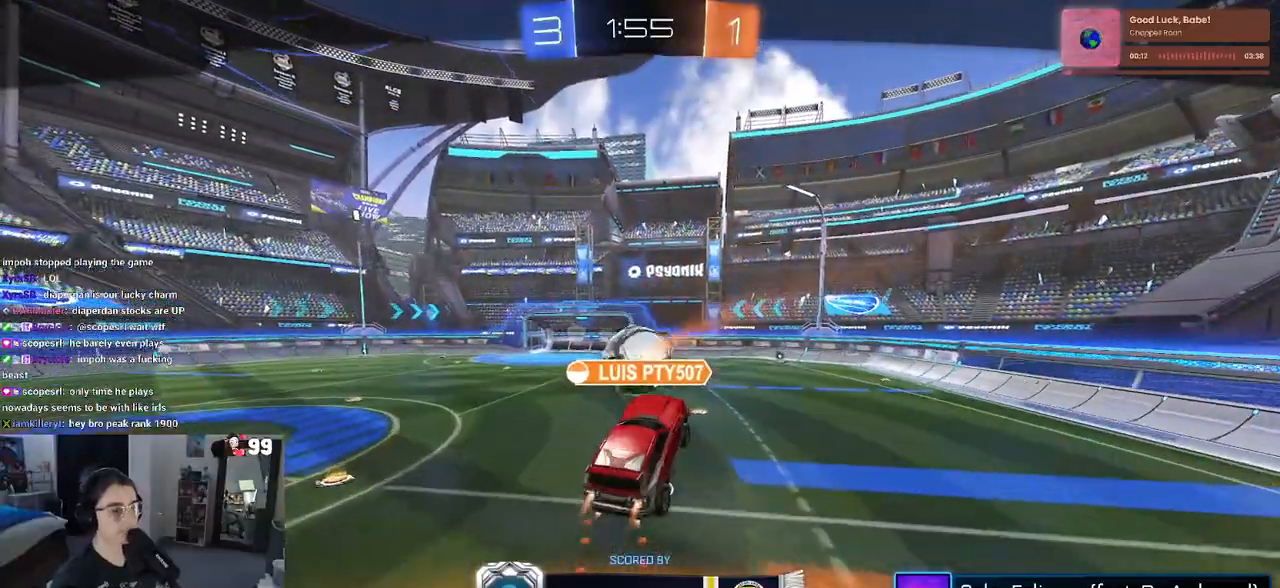
{"buttons": ["CROSS"], "left_stick": "center", "right_stick": "center", "events": [[33, "CROSS", "down"], [183, "CROSS", "up"], [267, "CROSS", "down"], [383, "CROSS", "up"], [483, "CROSS", "down"]]}
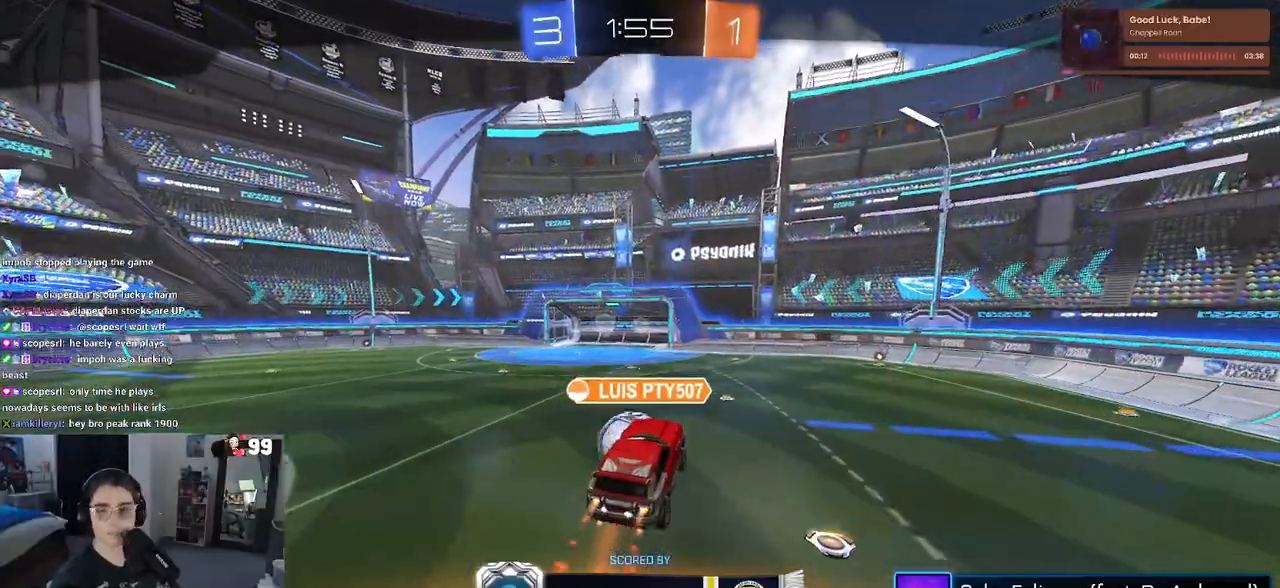
{"buttons": ["CROSS"], "left_stick": "center", "right_stick": "center", "events": [[133, "CROSS", "up"], [217, "CROSS", "down"], [333, "CROSS", "up"], [433, "CROSS", "down"]]}
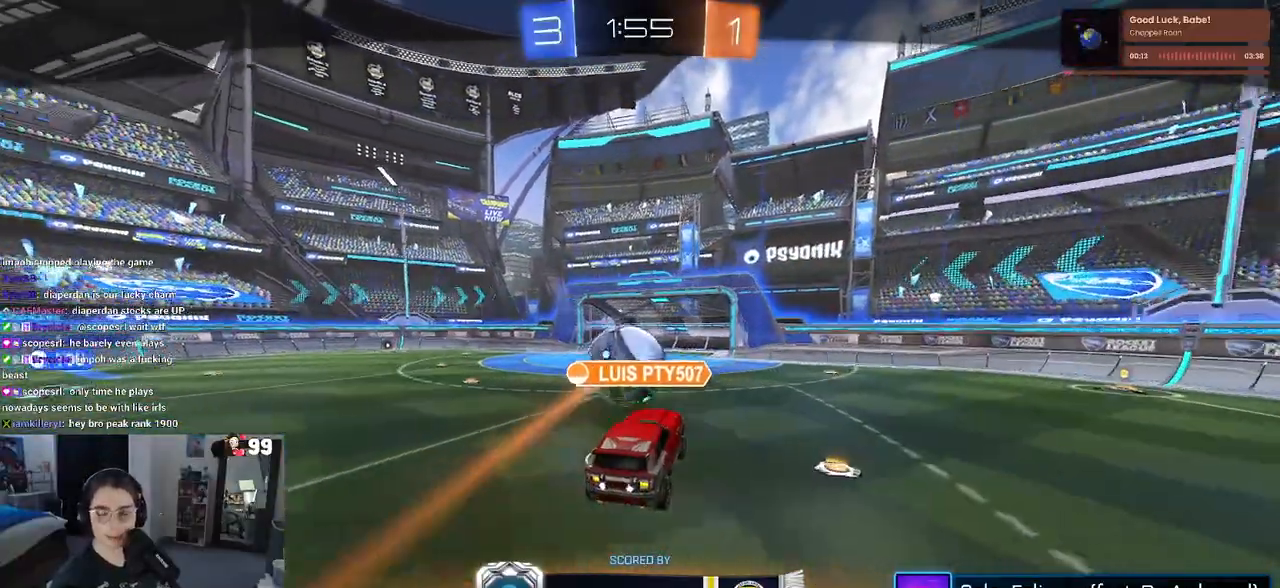
{"buttons": ["CROSS"], "left_stick": "center", "right_stick": "center", "events": [[50, "CROSS", "up"], [133, "CROSS", "down"], [233, "CROSS", "up"], [317, "CROSS", "down"], [433, "CROSS", "up"], [500, "CROSS", "down"]]}
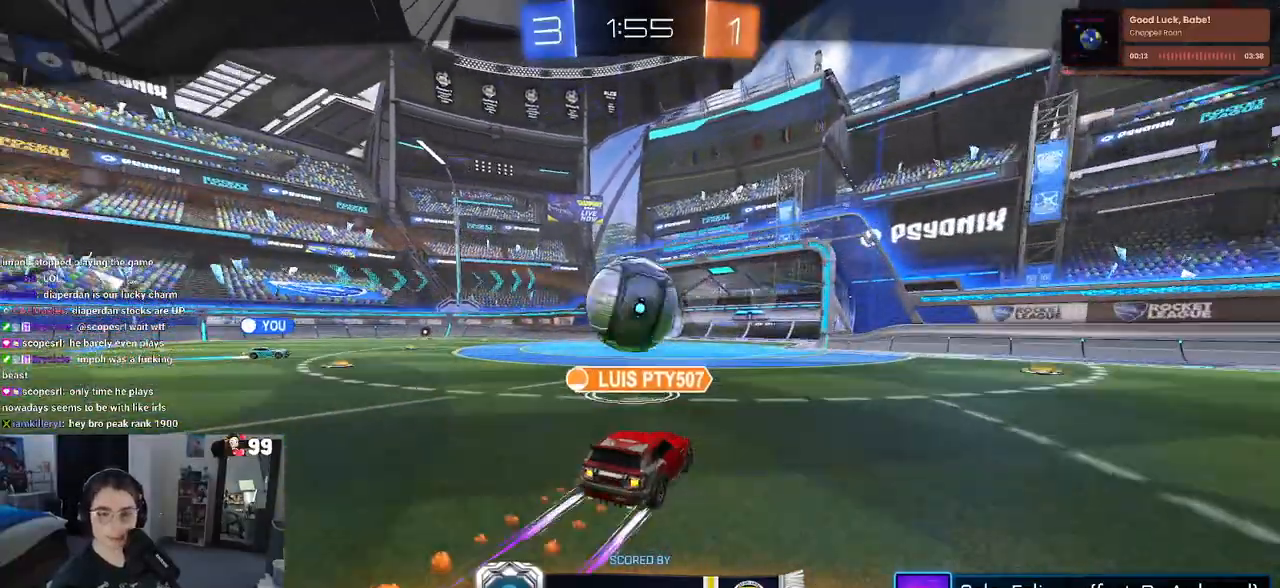
{"buttons": ["CROSS"], "left_stick": "center", "right_stick": "center", "events": [[117, "CROSS", "up"], [217, "CROSS", "down"], [333, "CROSS", "up"], [450, "CROSS", "down"]]}
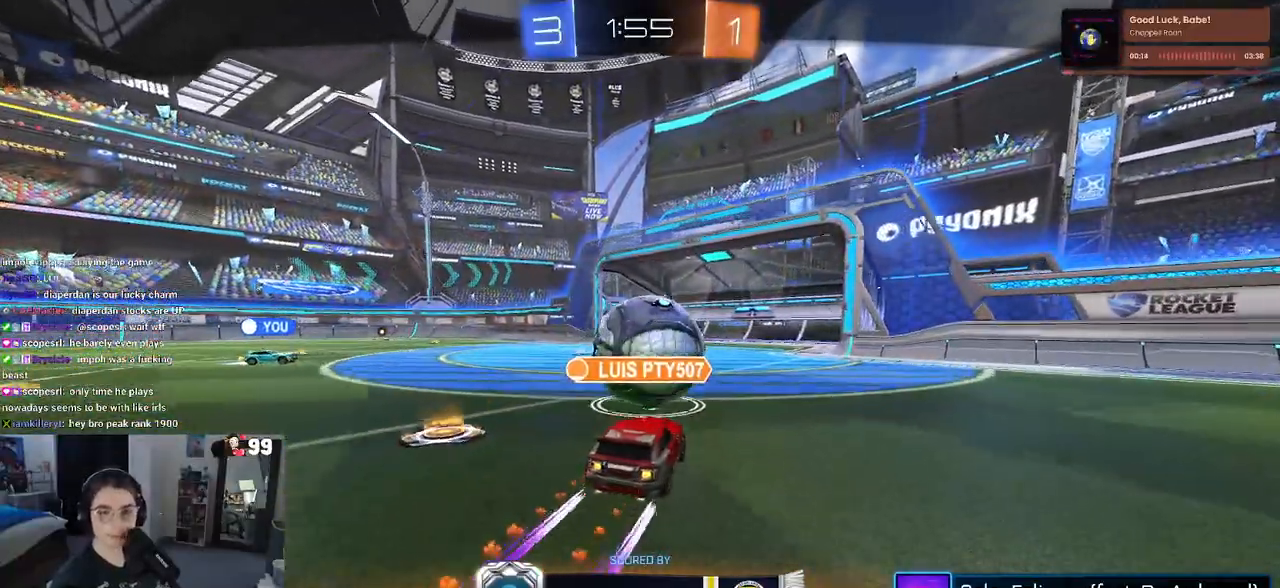
{"buttons": ["TRIANGLE"], "left_stick": "center", "right_stick": "center", "events": [[67, "CROSS", "up"], [483, "TRIANGLE", "down"]]}
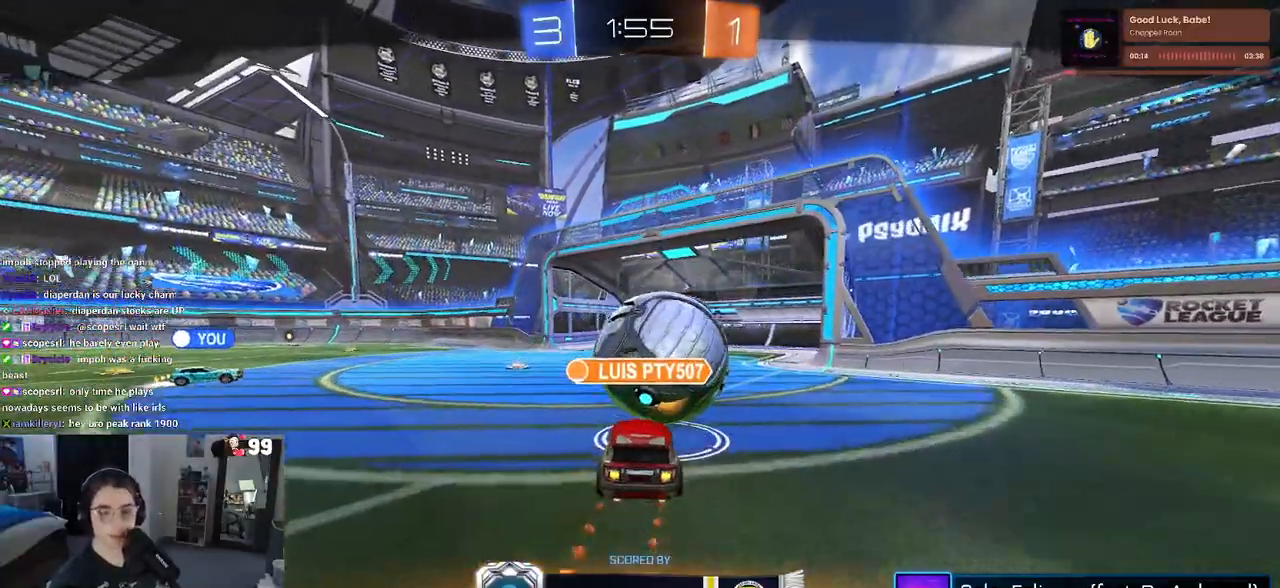
{"buttons": [], "left_stick": "center", "right_stick": "center", "events": [[50, "TRIANGLE", "up"], [133, "TRIANGLE", "down"], [233, "TRIANGLE", "up"]]}
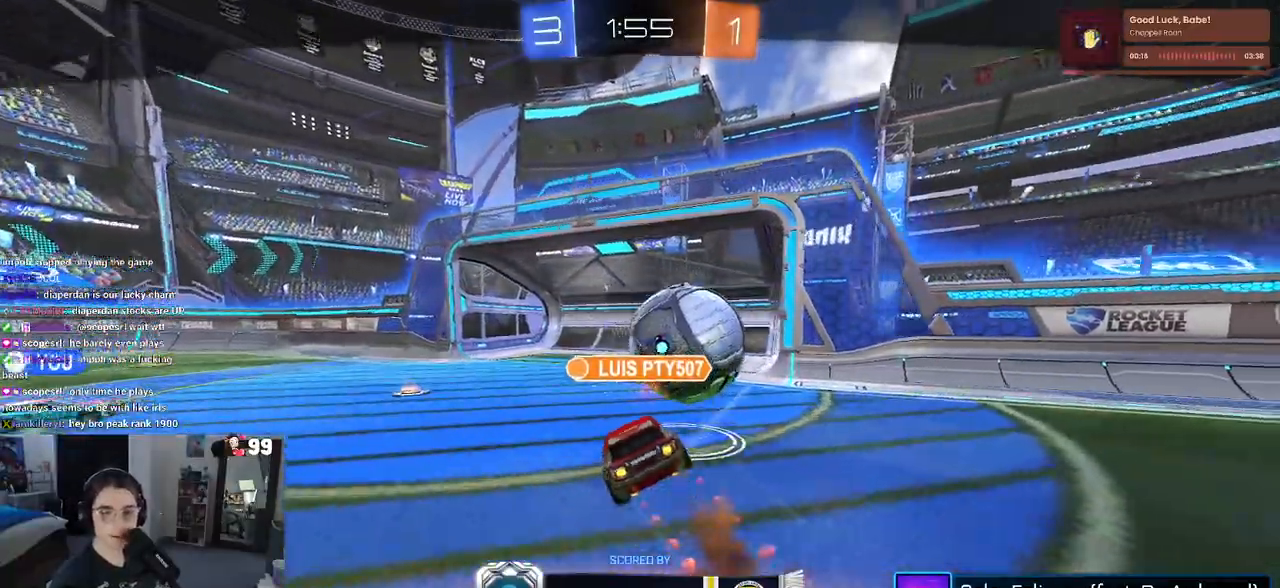
{"buttons": [], "left_stick": "center", "right_stick": "center", "events": []}
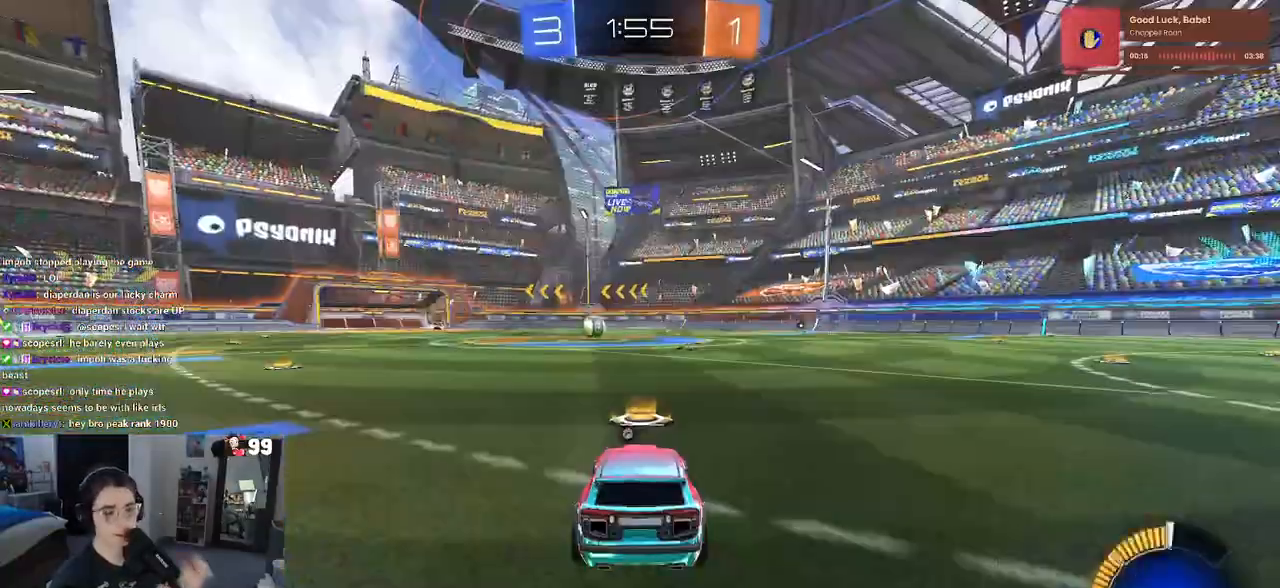
{"buttons": [], "left_stick": "center", "right_stick": "center", "events": []}
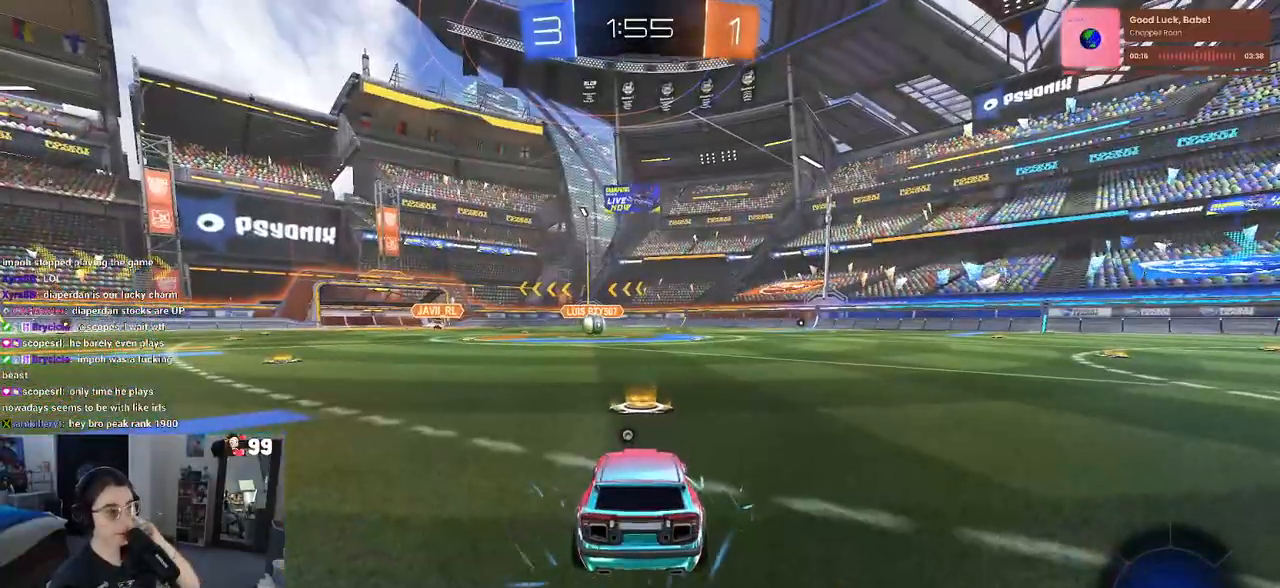
{"buttons": [], "left_stick": "center", "right_stick": "center", "events": []}
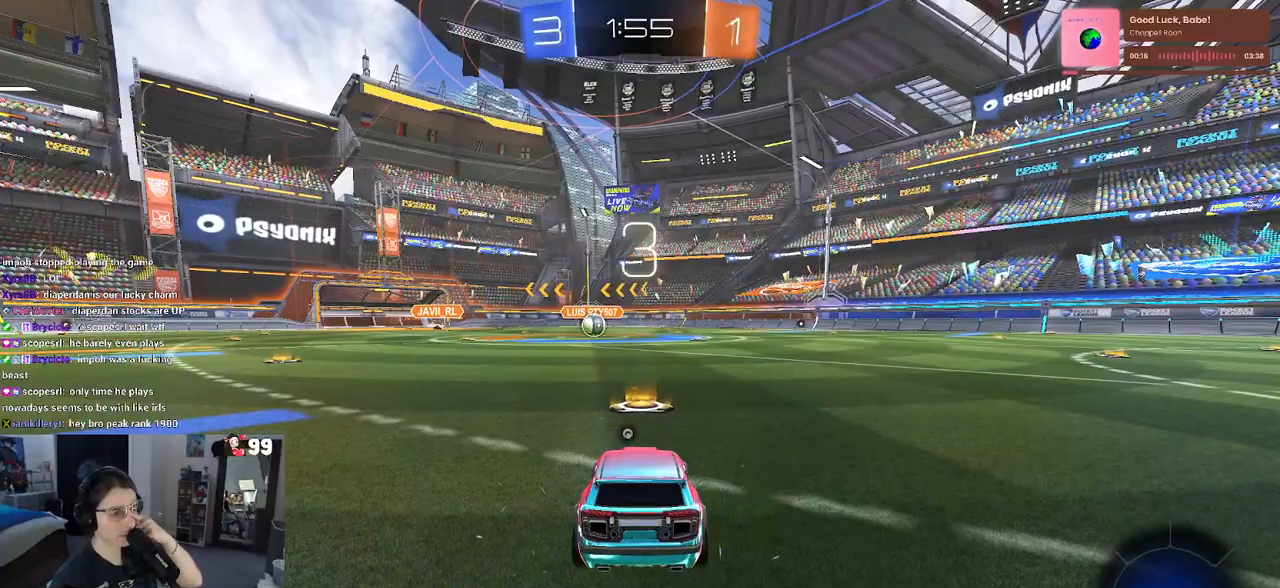
{"buttons": [], "left_stick": "center", "right_stick": "center", "events": []}
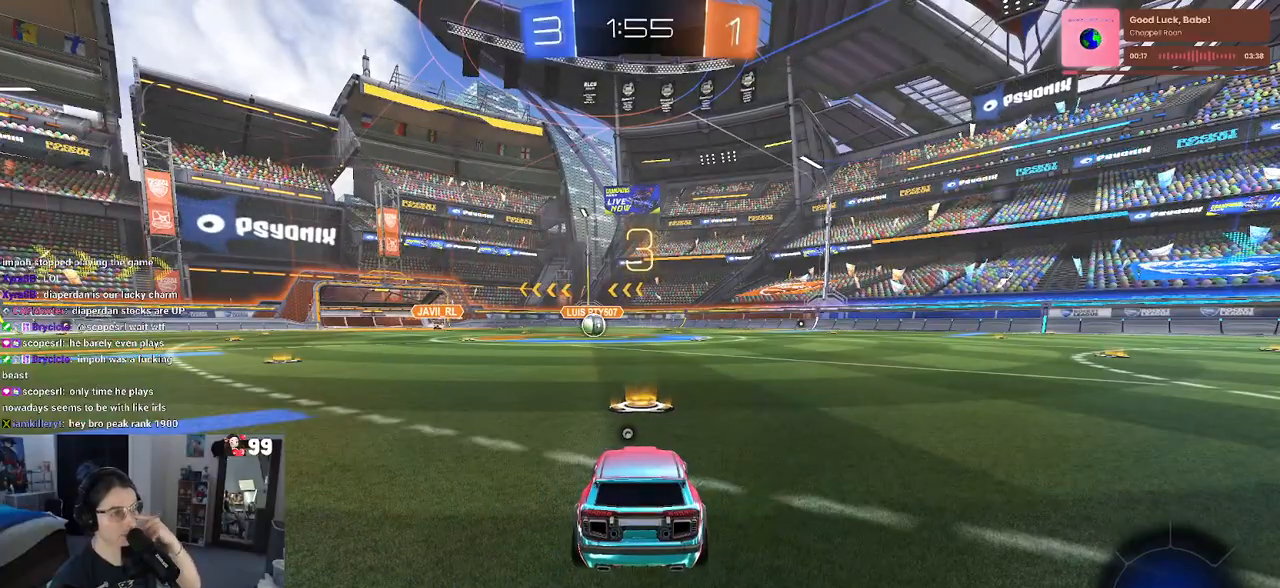
{"buttons": [], "left_stick": "center", "right_stick": "center", "events": []}
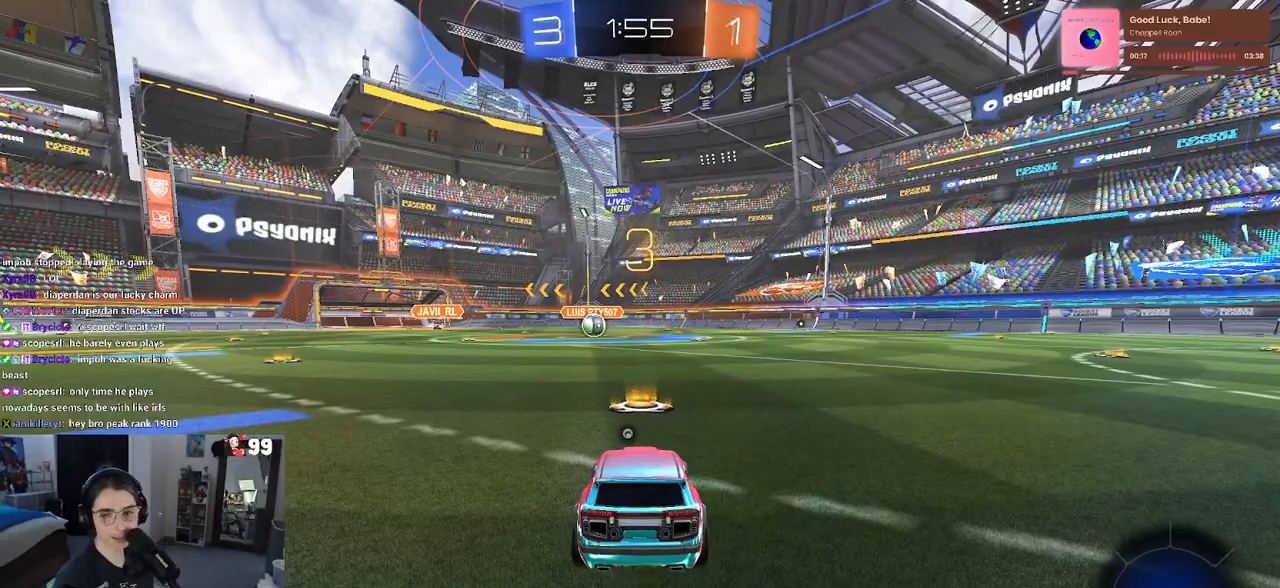
{"buttons": [], "left_stick": "center", "right_stick": "center", "events": []}
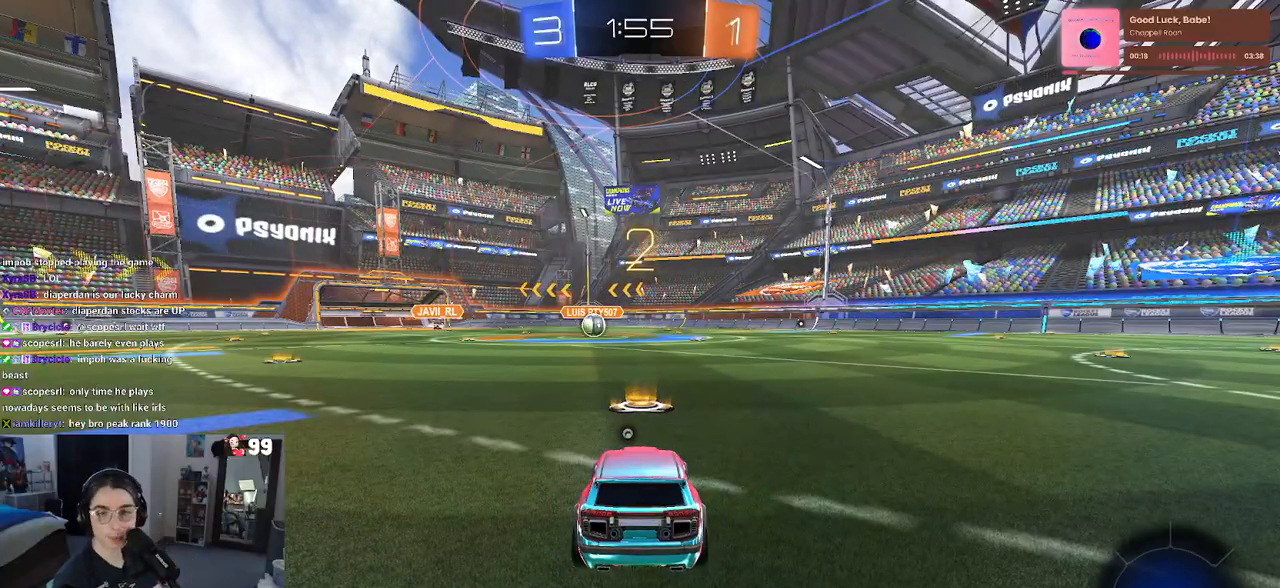
{"buttons": [], "left_stick": "center", "right_stick": "center", "events": []}